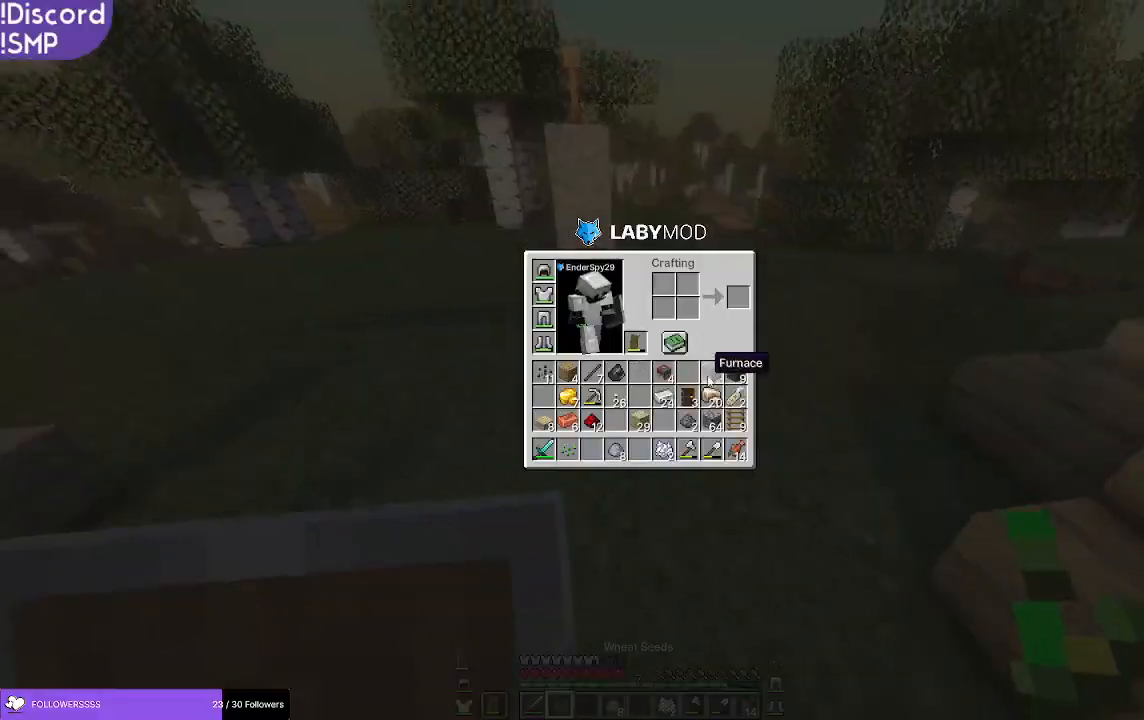
Gameplay with keyboard and mouse; each line is a JSON object with the keys and mouse buttons held at the frame after it. "events" lists presses ("down") and releases ("up") of "a", "d", "s", "w", "mouse_left" and "mouse_right" between this image and that frame as [ms after this image, input, new state], when the widget could be followed in between. "mouse_left", "mouse_right" = the "left", "right" buttons of the "mouse" list. No other keys are recorded. Fast repeated clicks can show as one long hold. Mouse movement is not recorded.
{"keys": ["w"], "mouse": [], "events": [[450, "w", "down"]]}
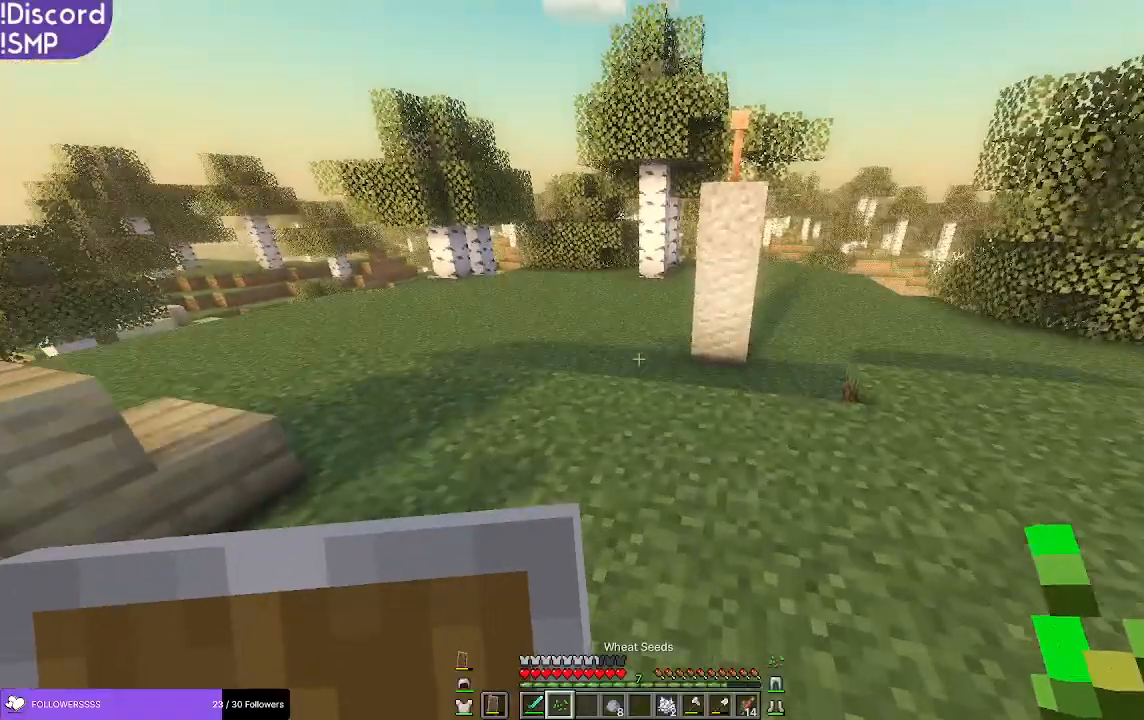
{"keys": ["w"], "mouse": [], "events": []}
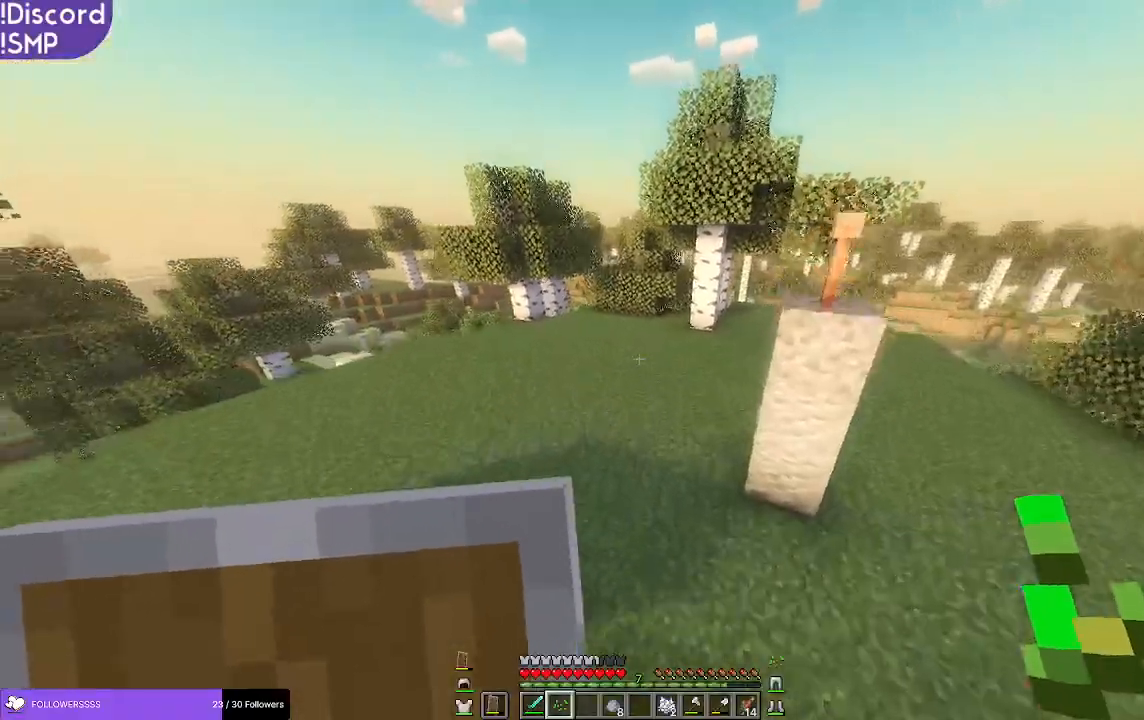
{"keys": [], "mouse": [], "events": [[117, "w", "up"]]}
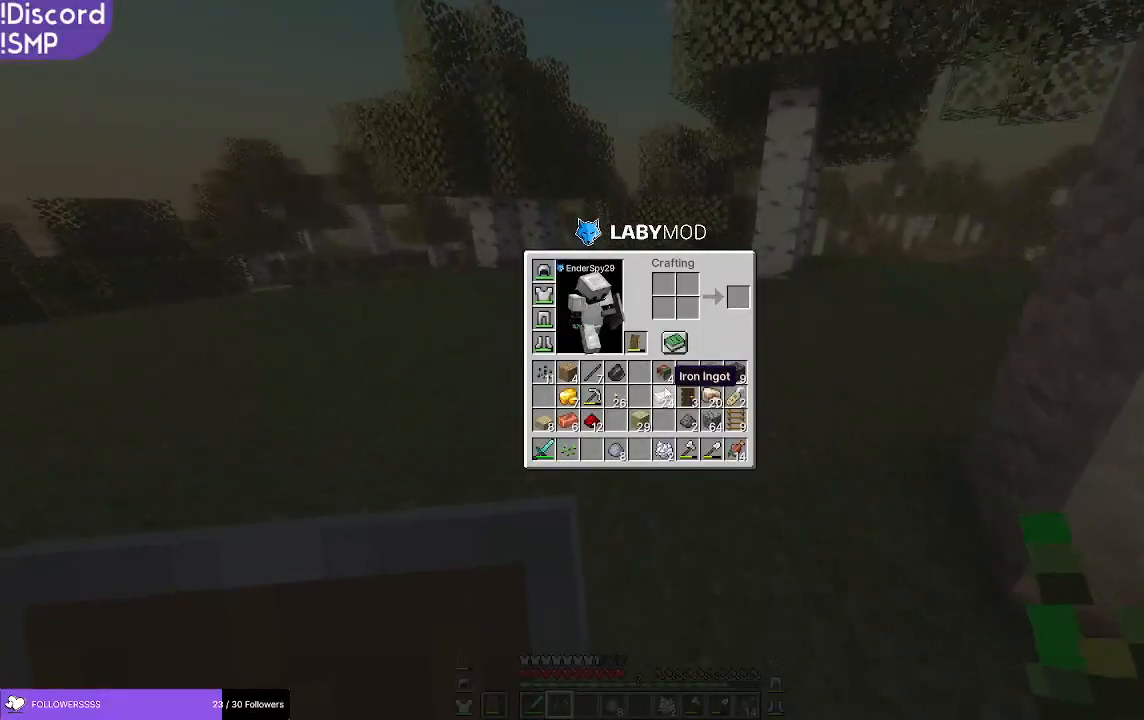
{"keys": ["w"], "mouse": [], "events": [[500, "w", "down"]]}
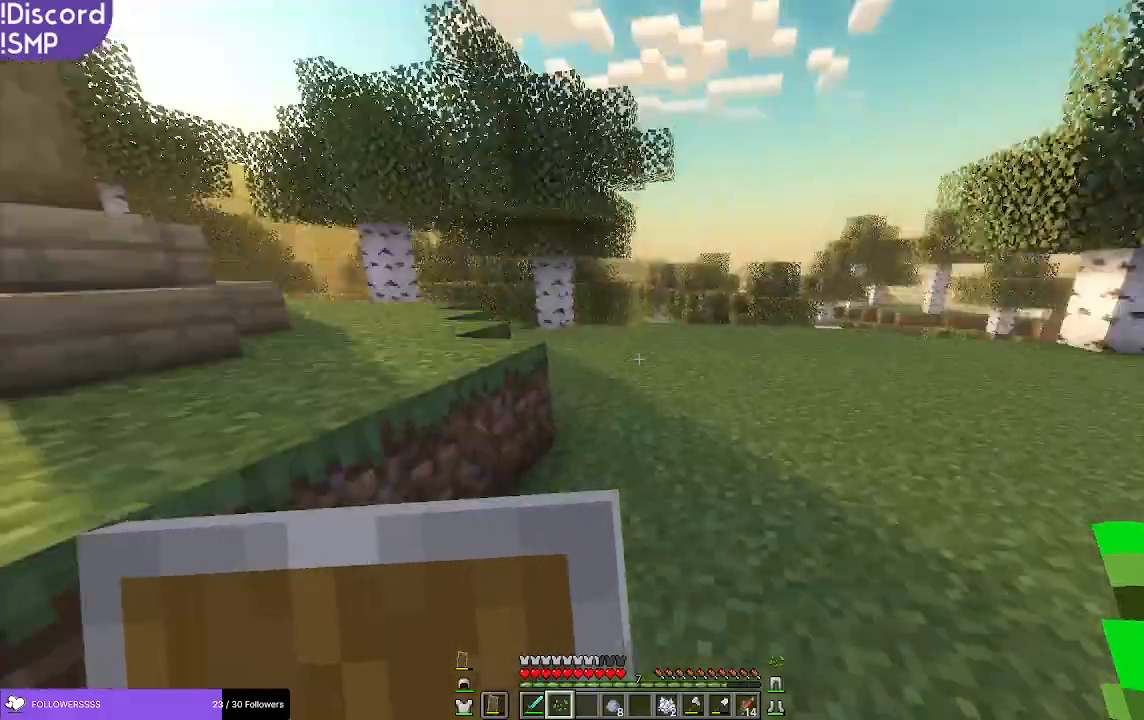
{"keys": ["w"], "mouse": [], "events": []}
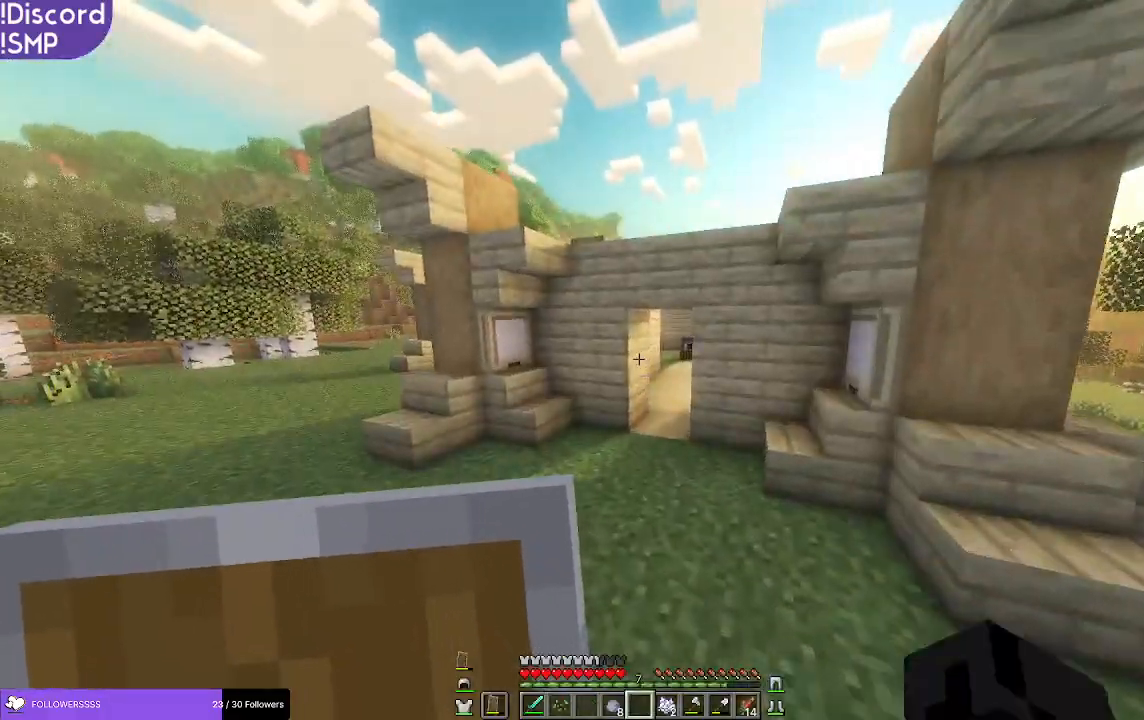
{"keys": ["w"], "mouse": [], "events": [[100, "a", "down"], [250, "a", "up"]]}
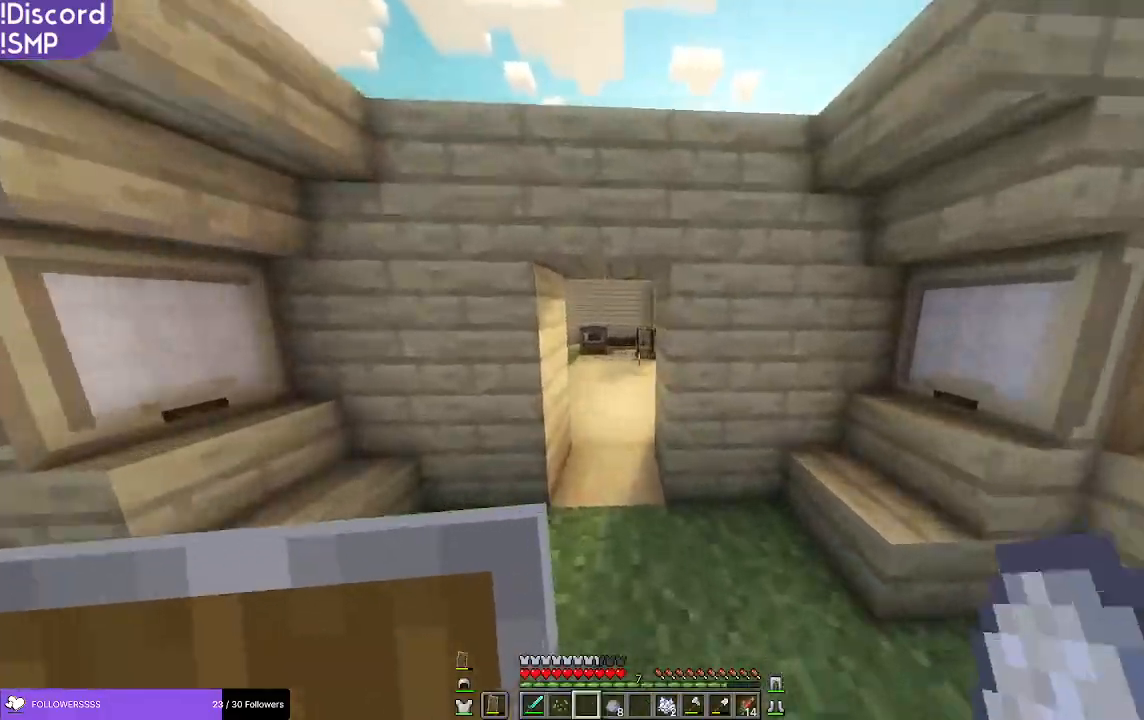
{"keys": ["w"], "mouse": [], "events": []}
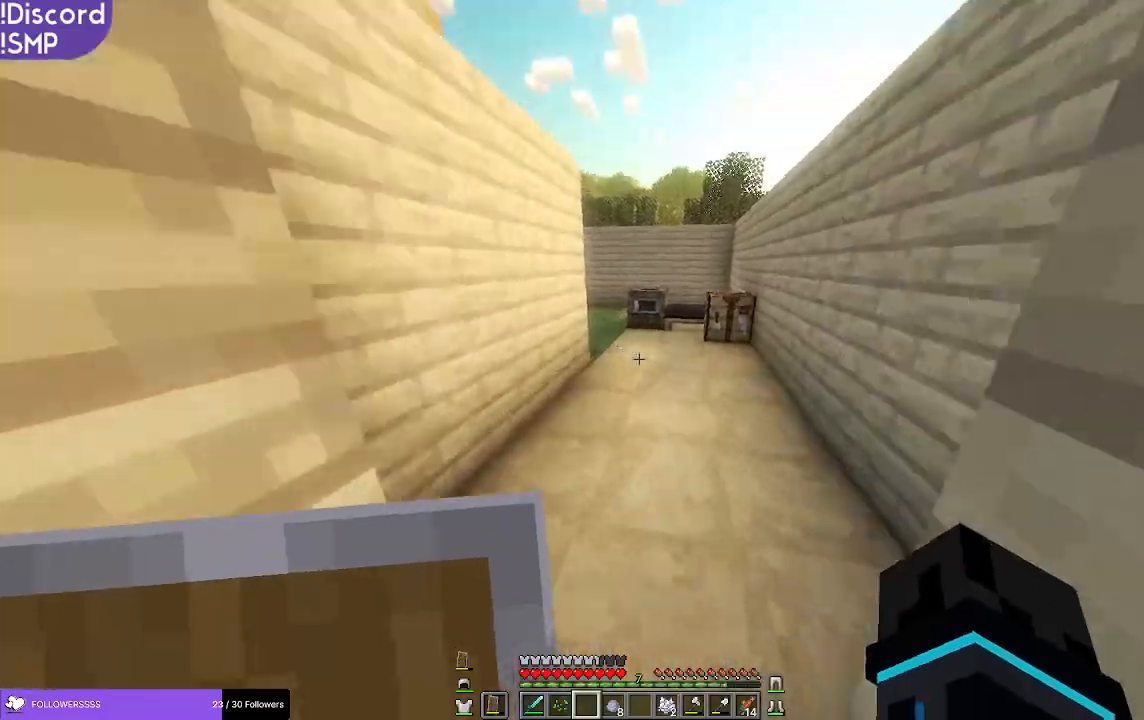
{"keys": ["w"], "mouse": [], "events": [[183, "a", "down"], [333, "a", "up"]]}
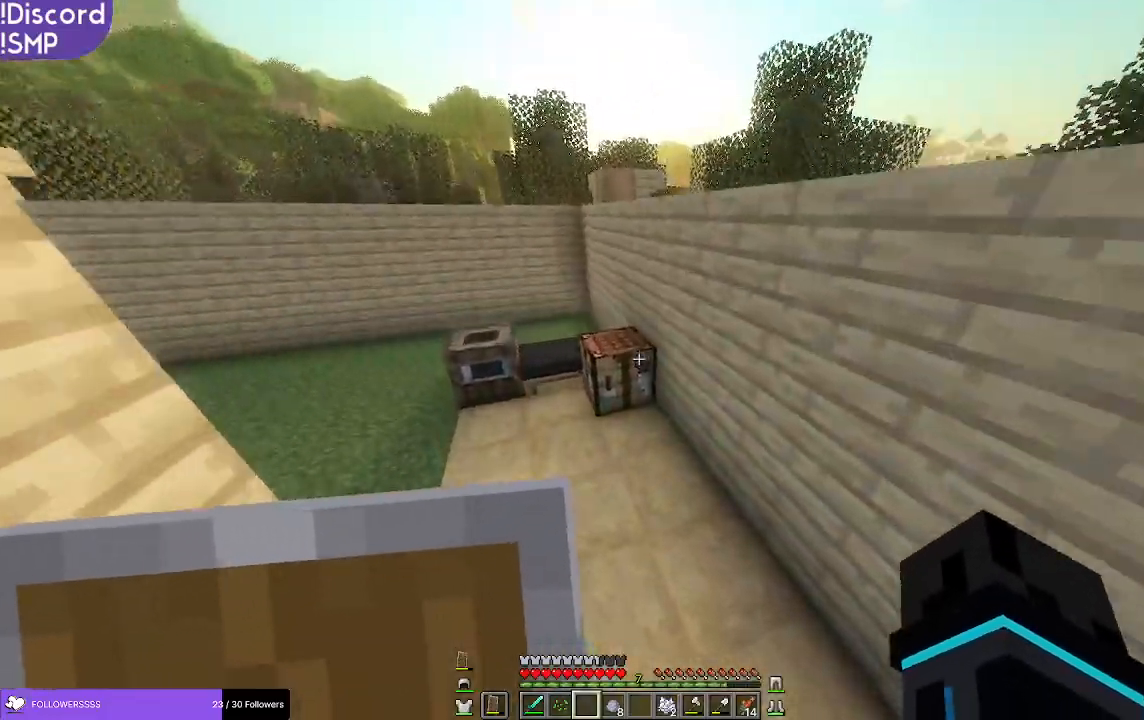
{"keys": [], "mouse": [], "events": [[217, "w", "up"]]}
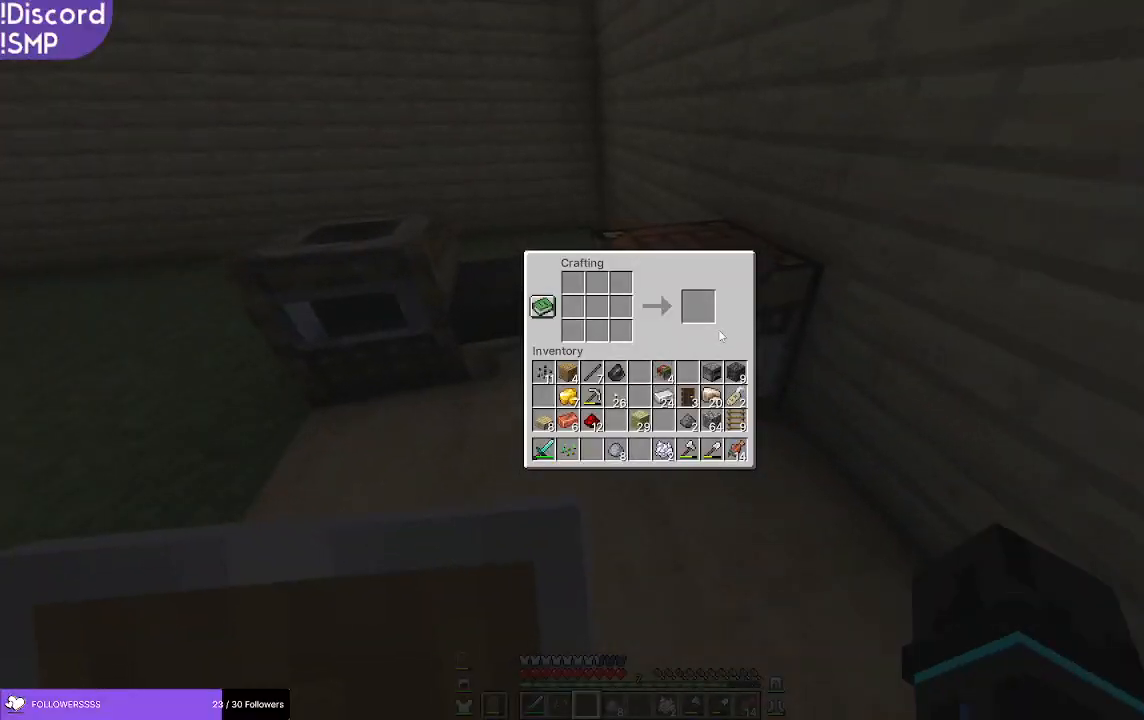
{"keys": ["w"], "mouse": [], "events": [[217, "w", "down"]]}
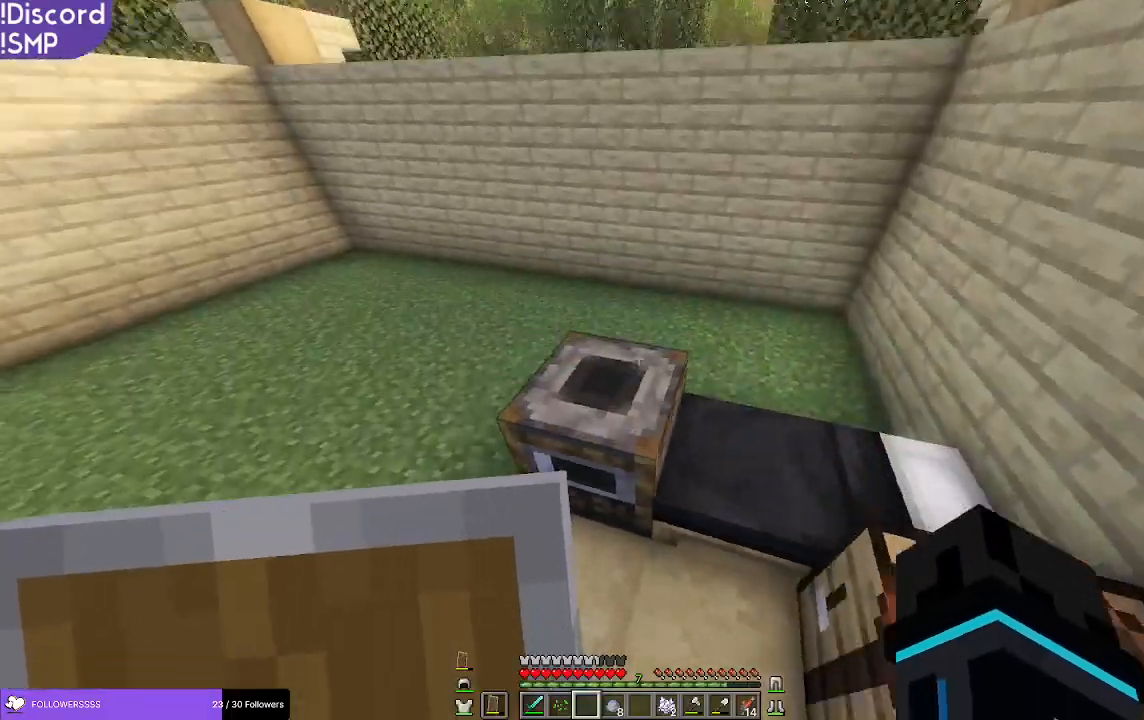
{"keys": [], "mouse": [], "events": [[50, "w", "up"]]}
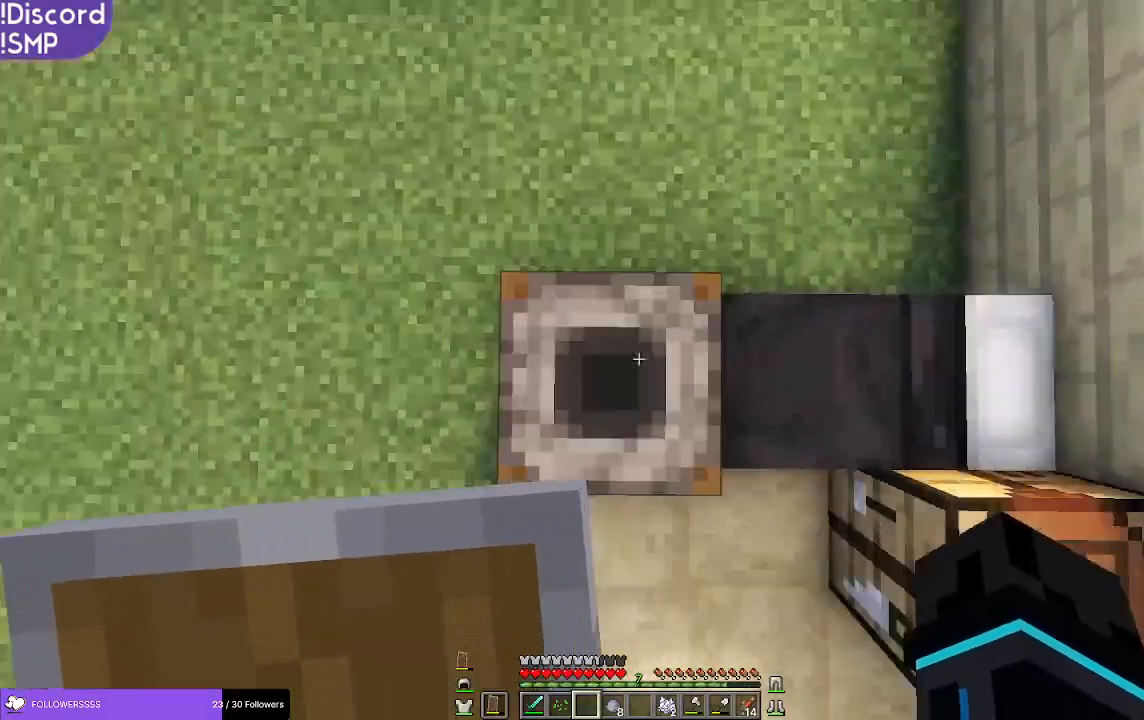
{"keys": [], "mouse": []}
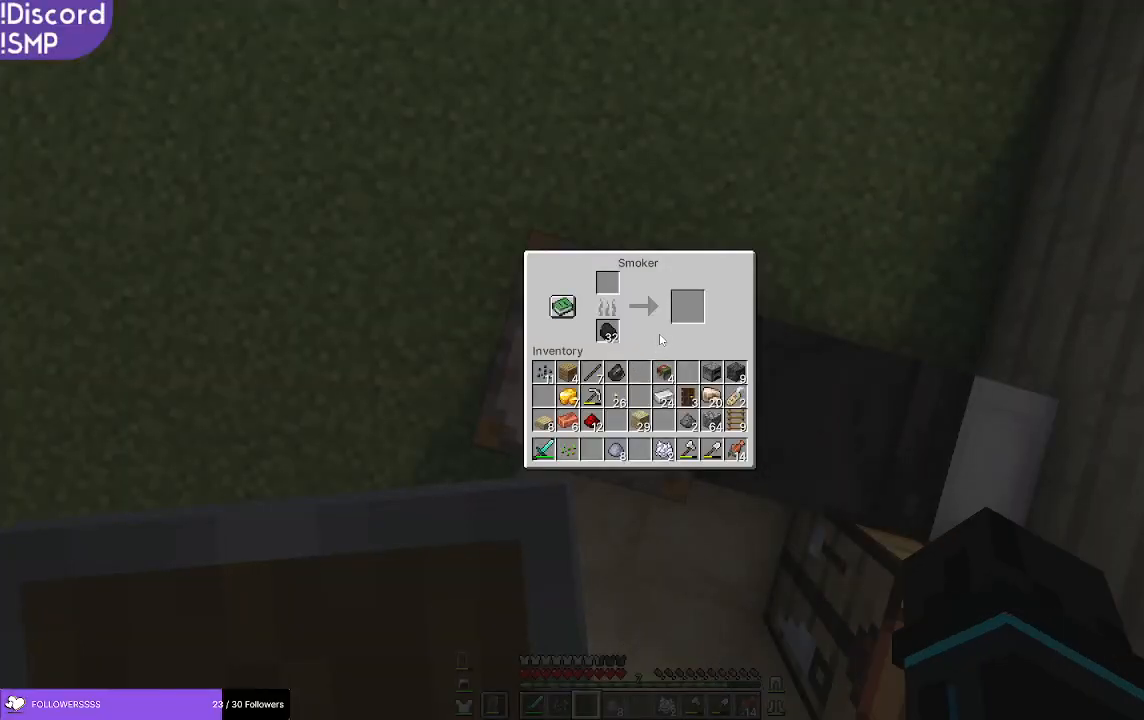
{"keys": ["w"], "mouse": [], "events": [[483, "w", "down"]]}
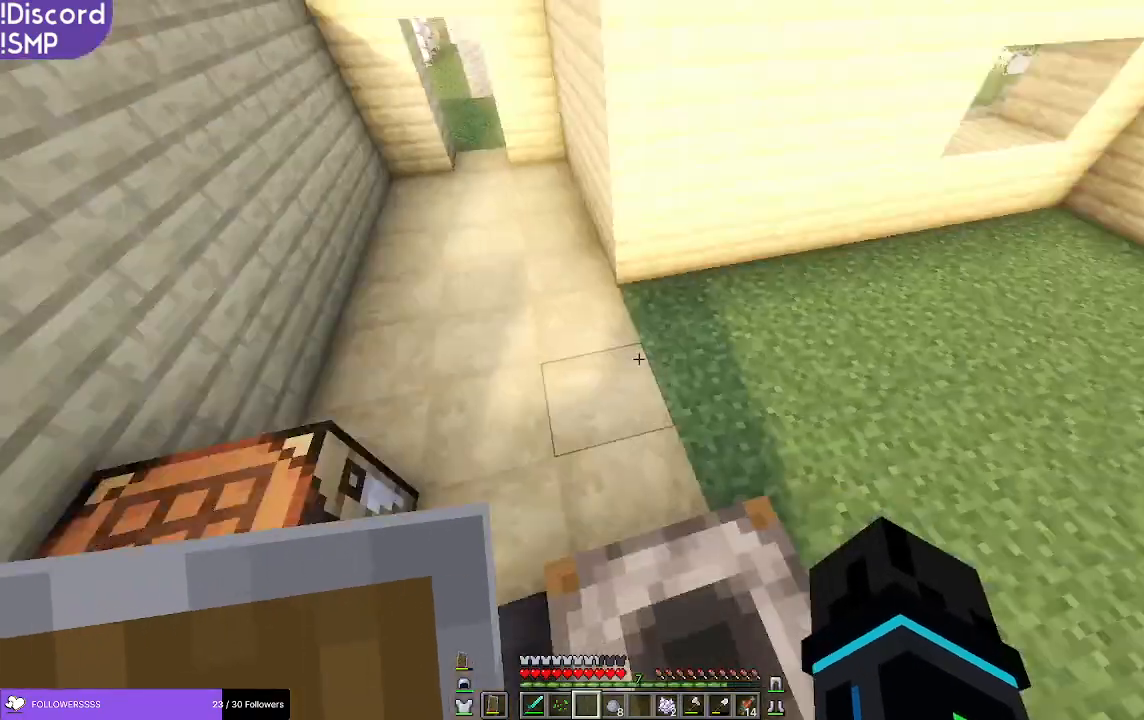
{"keys": ["w"], "mouse": [], "events": []}
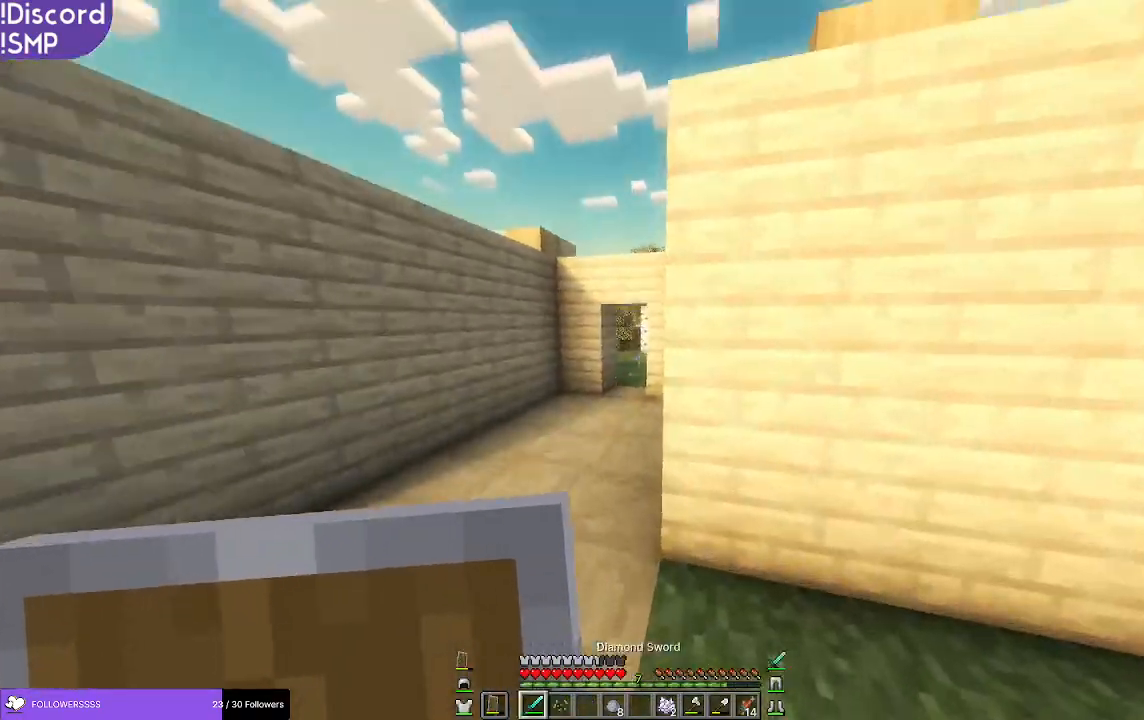
{"keys": ["w"], "mouse": [], "events": [[17, "a", "down"], [433, "a", "up"]]}
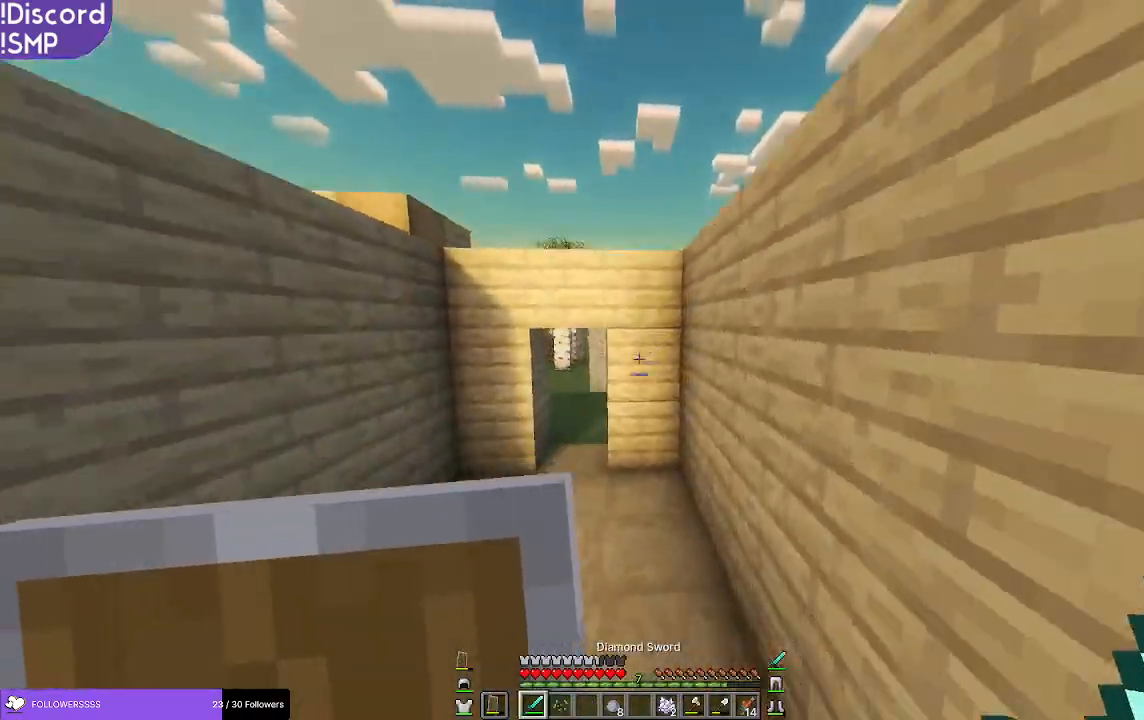
{"keys": ["w"], "mouse": [], "events": []}
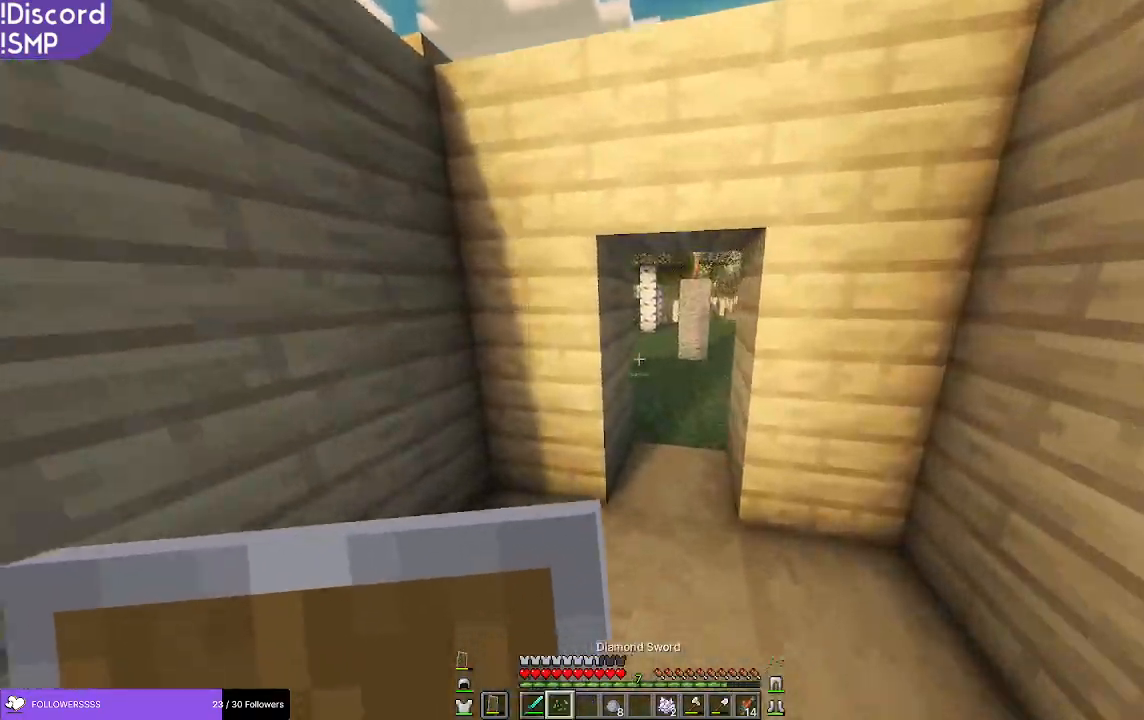
{"keys": ["w"], "mouse": [], "events": []}
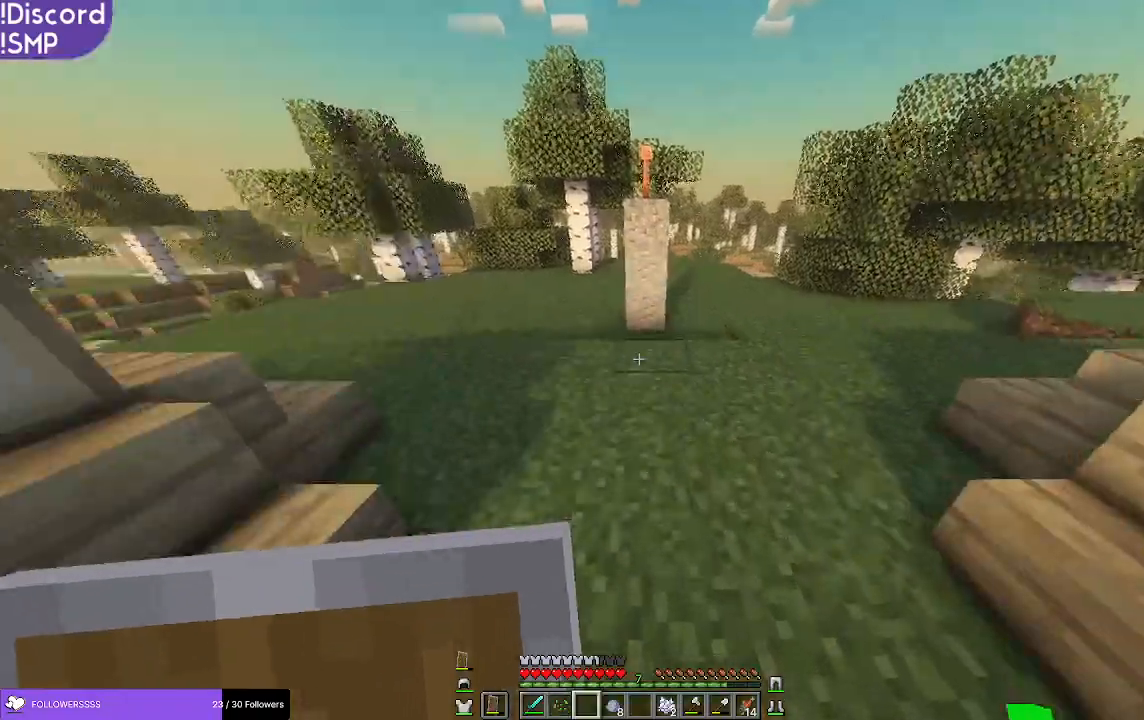
{"keys": ["w"], "mouse": [], "events": []}
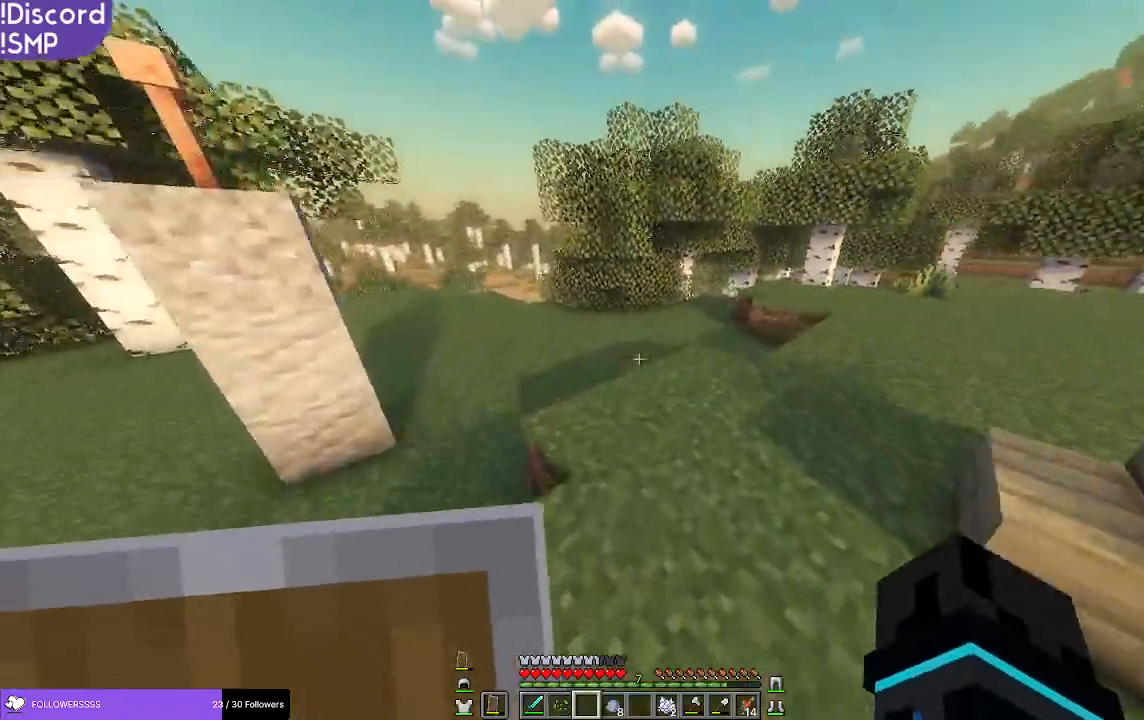
{"keys": ["w"], "mouse": [], "events": []}
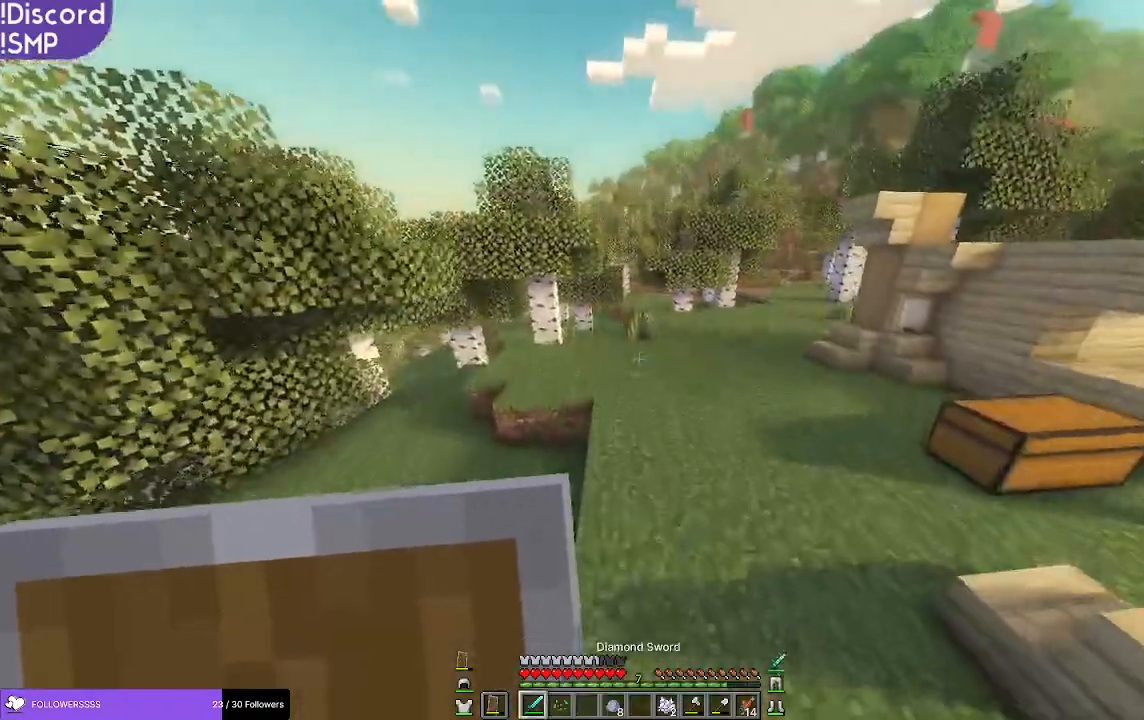
{"keys": ["w"], "mouse": [], "events": []}